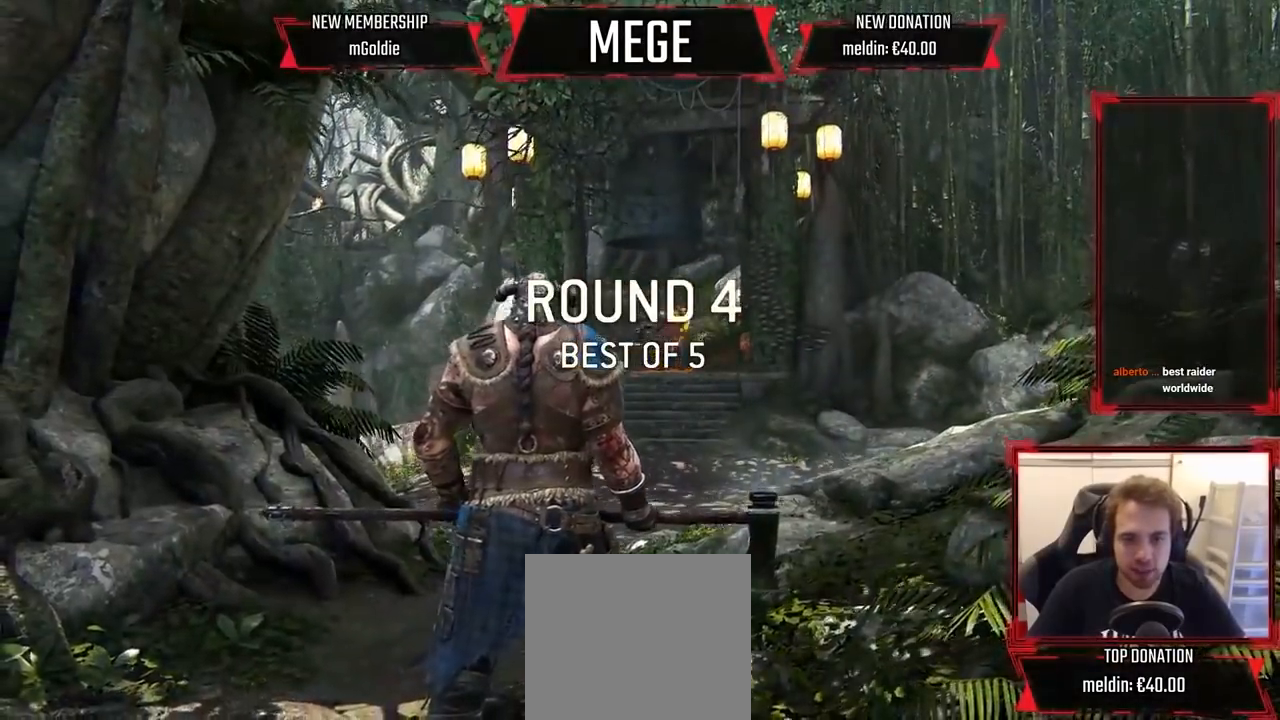
Gameplay with a controller (Xbox layout); each line is a JSON object with the inputs held at the frame after it (dt_ms = milliseconds from this image to that frame). "events" lists button and stick changes between this image and that frame as [ms after this image, input, new state], when the widget could be followed in between. Not read: SELECT.
{"dt_ms": 500, "buttons": ["L3"], "left_stick": "up", "right_stick": "center", "events": [[33, "right_stick", "down"], [167, "right_stick", "center"], [400, "L3", "down"]]}
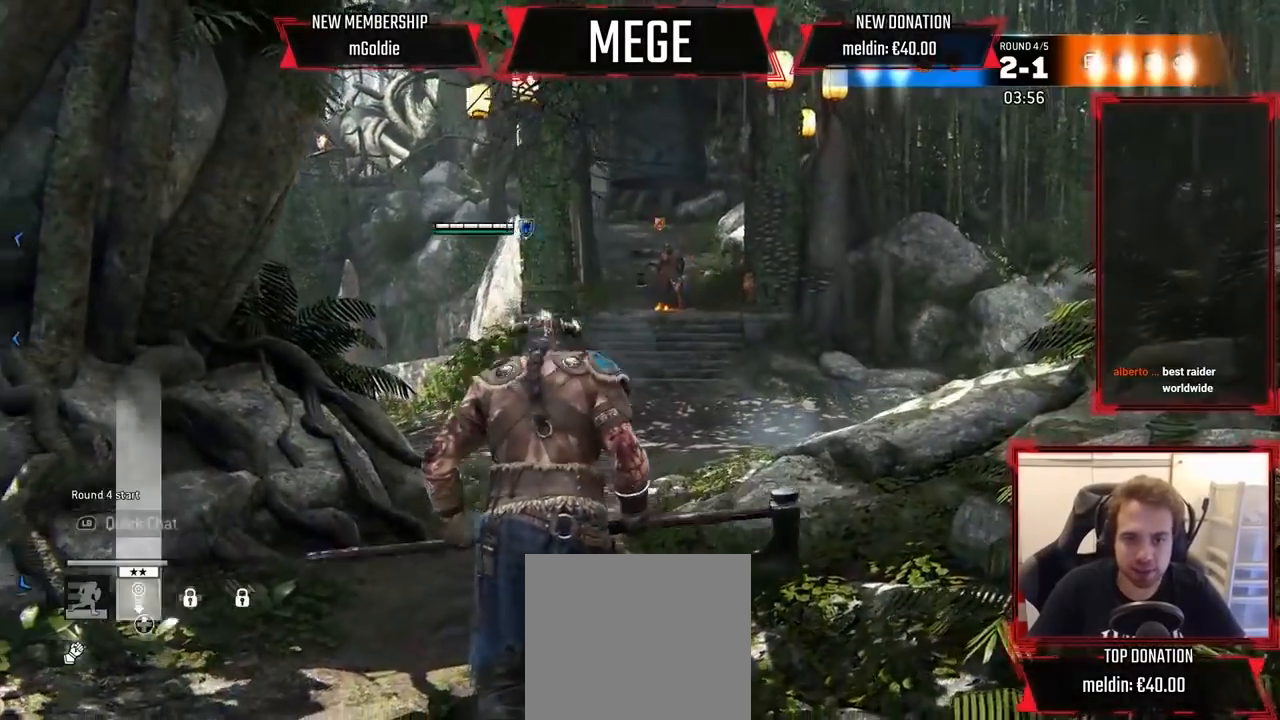
{"dt_ms": 500, "buttons": [], "left_stick": "up", "right_stick": "center", "events": [[67, "L3", "up"]]}
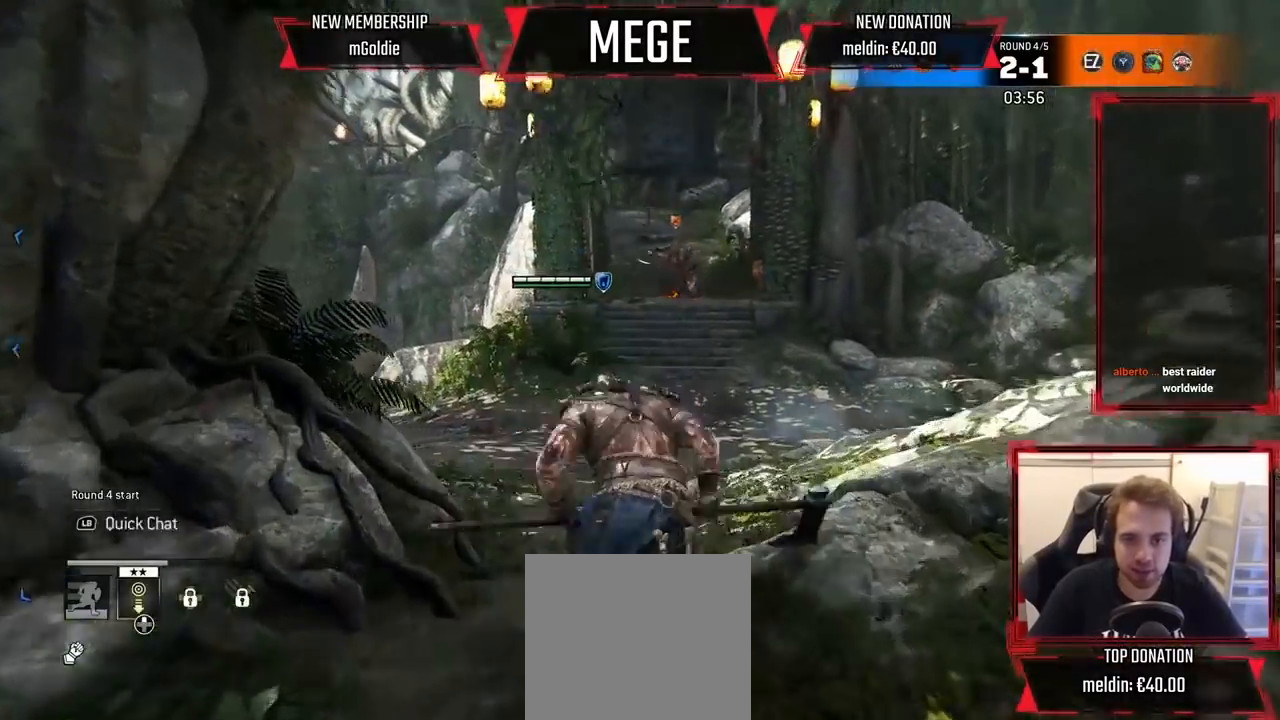
{"dt_ms": 500, "buttons": [], "left_stick": "up", "right_stick": "center", "events": []}
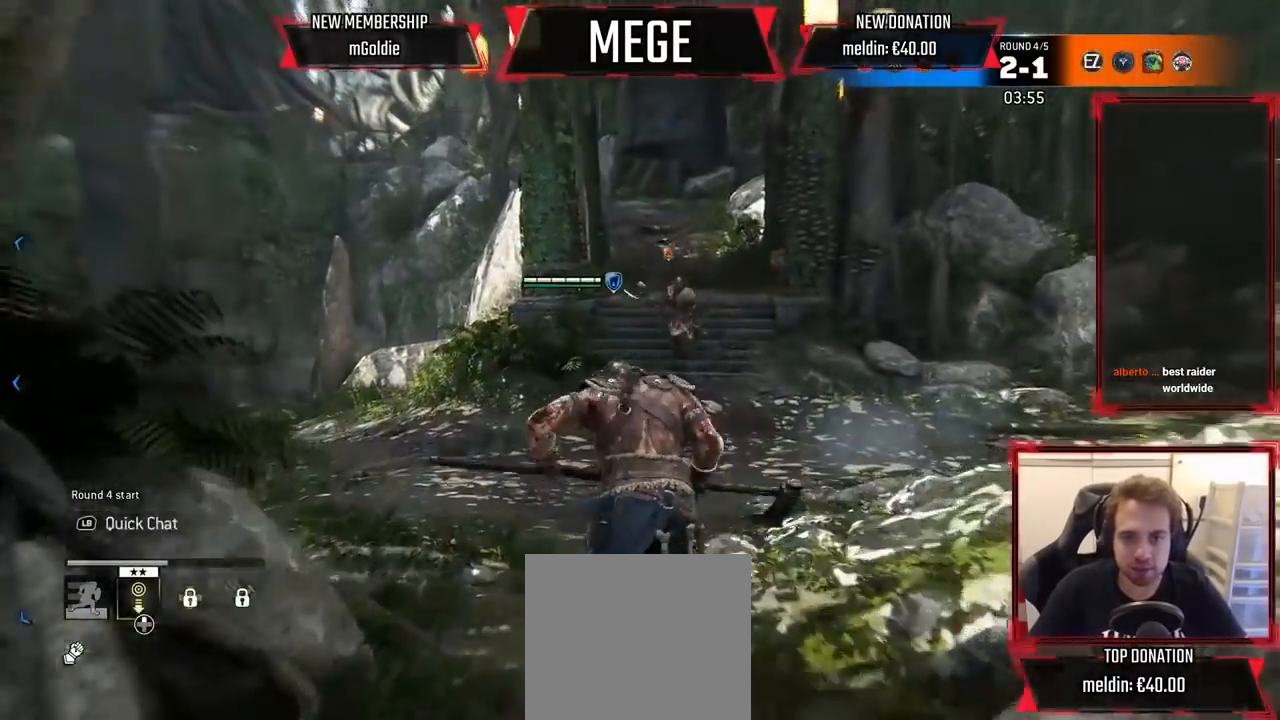
{"dt_ms": 500, "buttons": ["L2"], "left_stick": "up-left", "right_stick": "center", "events": [[233, "L2", "down"], [433, "left_stick", "up-left"]]}
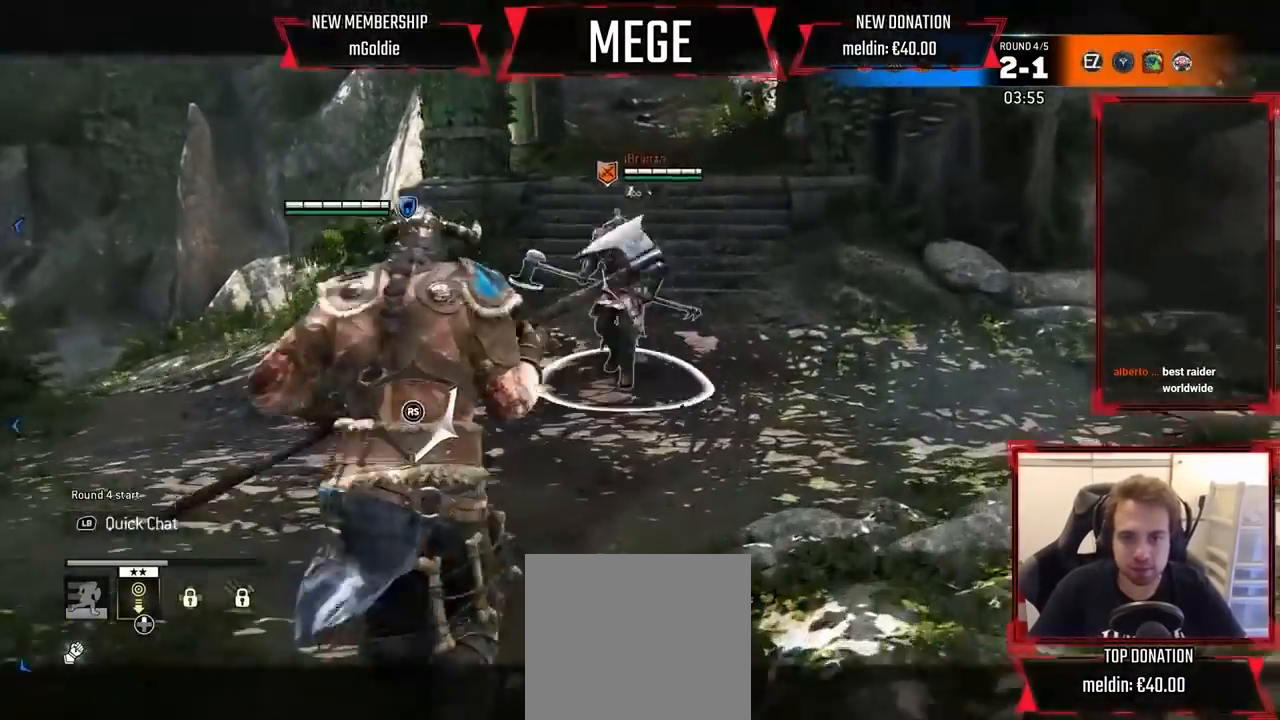
{"dt_ms": 1000, "buttons": ["L2"], "left_stick": "up-left", "right_stick": "up", "events": [[167, "left_stick", "left"], [333, "left_stick", "down-left"], [567, "left_stick", "left"], [667, "right_stick", "left"], [700, "left_stick", "up-left"], [733, "right_stick", "up-left"], [933, "right_stick", "up"]]}
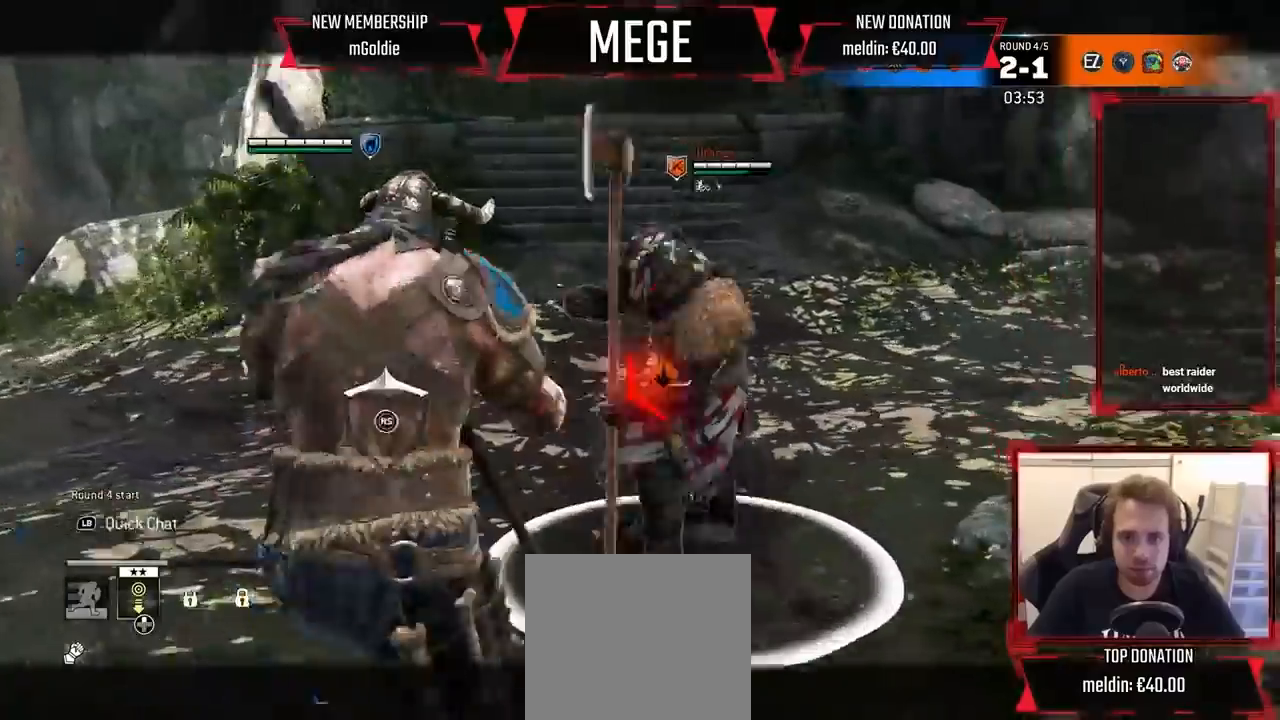
{"dt_ms": 500, "buttons": ["L2"], "left_stick": "center", "right_stick": "center", "events": [[33, "right_stick", "center"], [133, "R1", "down"], [233, "R1", "up"], [367, "left_stick", "center"]]}
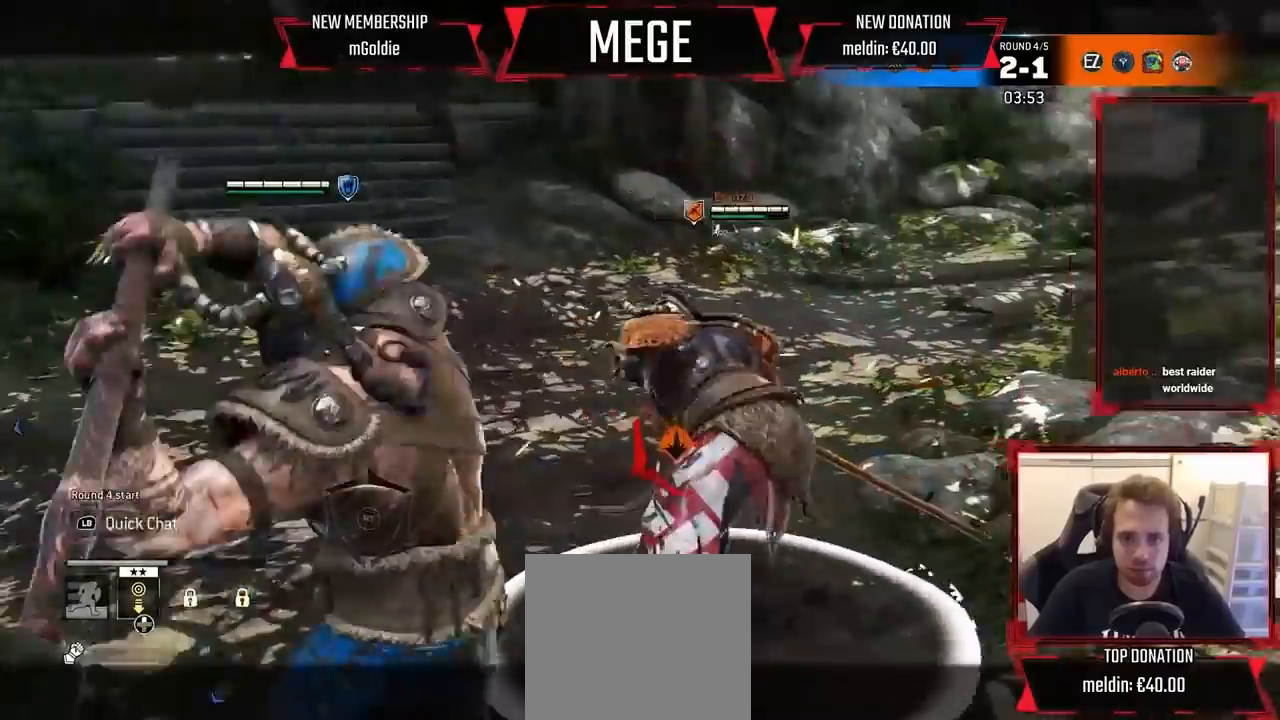
{"dt_ms": 1000, "buttons": ["L2"], "left_stick": "left", "right_stick": "center", "events": [[67, "right_stick", "right"], [133, "left_stick", "up"], [333, "left_stick", "up-left"], [367, "R2", "down"], [533, "R2", "up"], [533, "right_stick", "center"], [800, "B", "down"], [800, "left_stick", "left"], [867, "B", "up"]]}
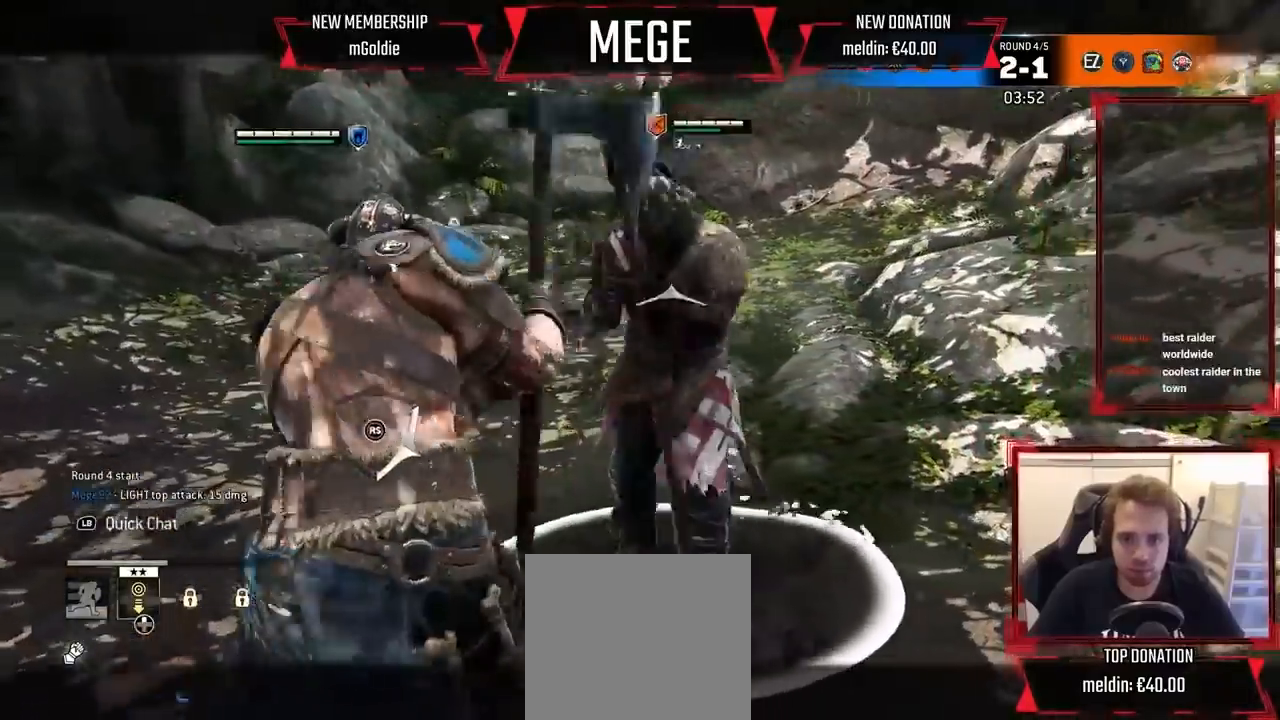
{"dt_ms": 1000, "buttons": ["L2"], "left_stick": "left", "right_stick": "center"}
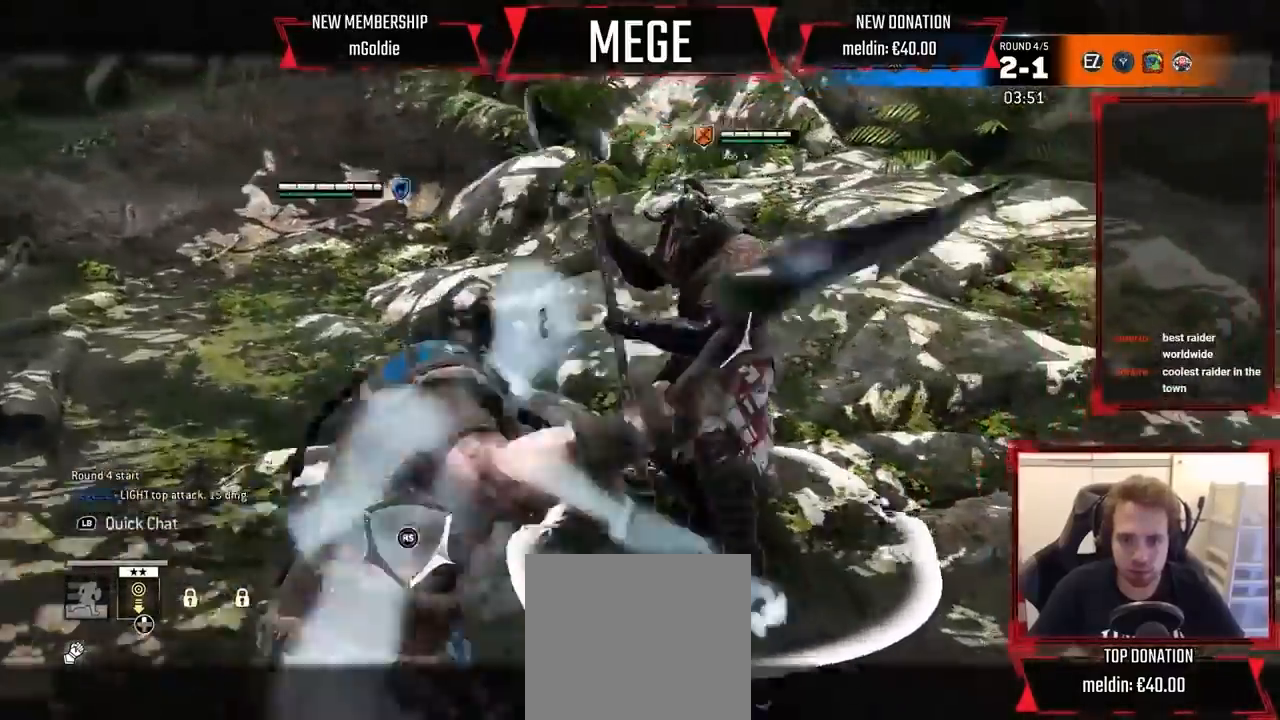
{"dt_ms": 500, "buttons": ["L2"], "left_stick": "up-left", "right_stick": "center", "events": [[100, "R1", "down"], [167, "R1", "up"], [267, "DPAD_UP", "down"], [333, "DPAD_UP", "up"], [433, "left_stick", "up-left"]]}
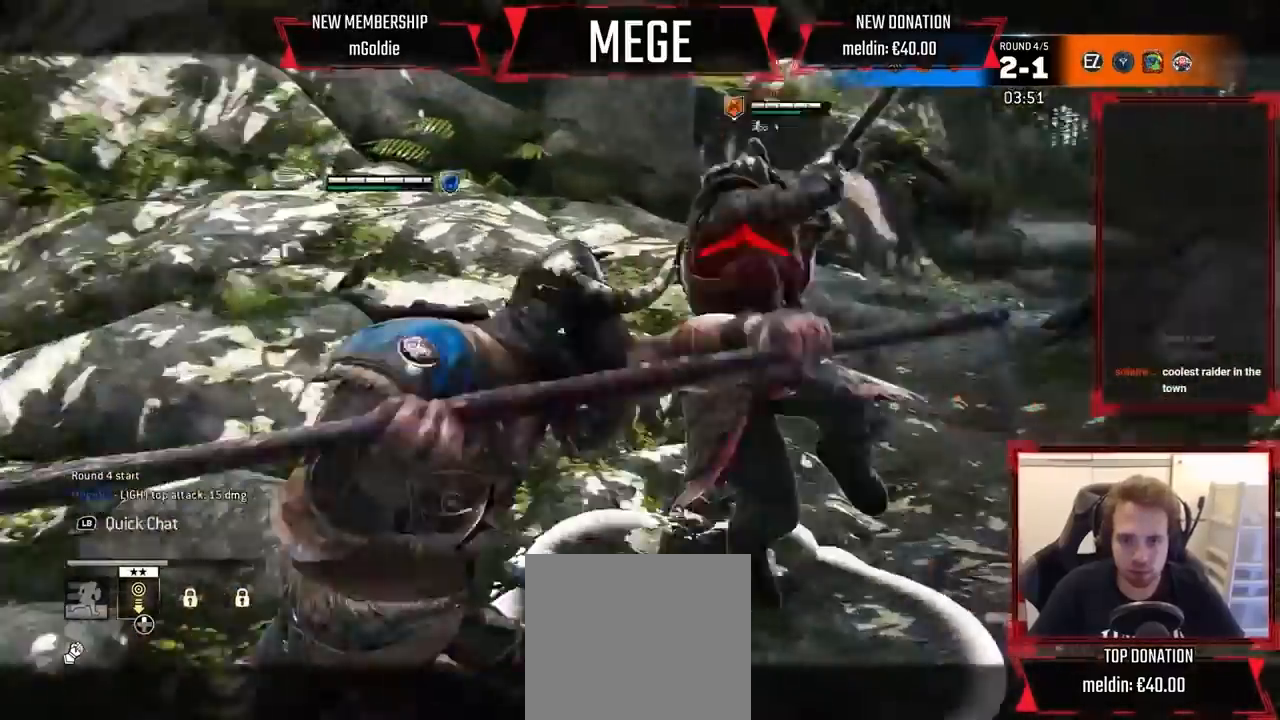
{"dt_ms": 500, "buttons": ["L2"], "left_stick": "up", "right_stick": "center", "events": [[200, "left_stick", "up"]]}
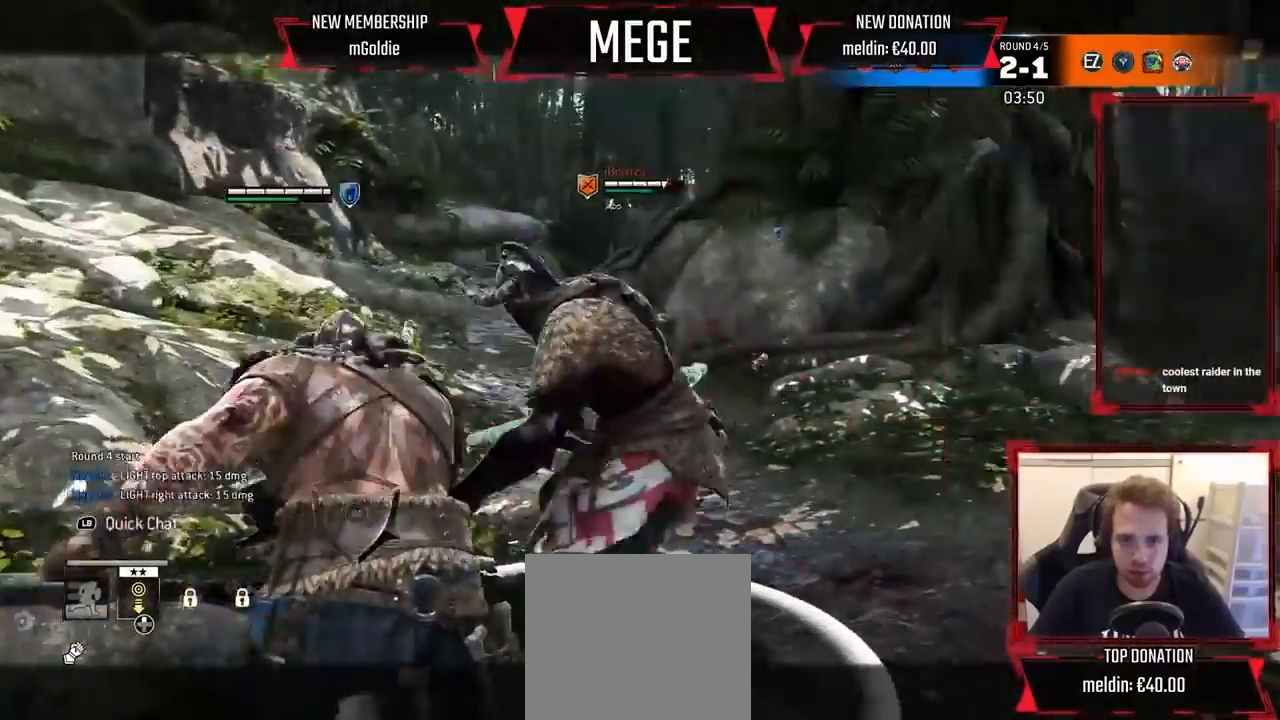
{"dt_ms": 500, "buttons": ["L2"], "left_stick": "right", "right_stick": "center", "events": [[67, "left_stick", "up-right"], [300, "left_stick", "right"], [333, "X", "down"], [400, "X", "up"]]}
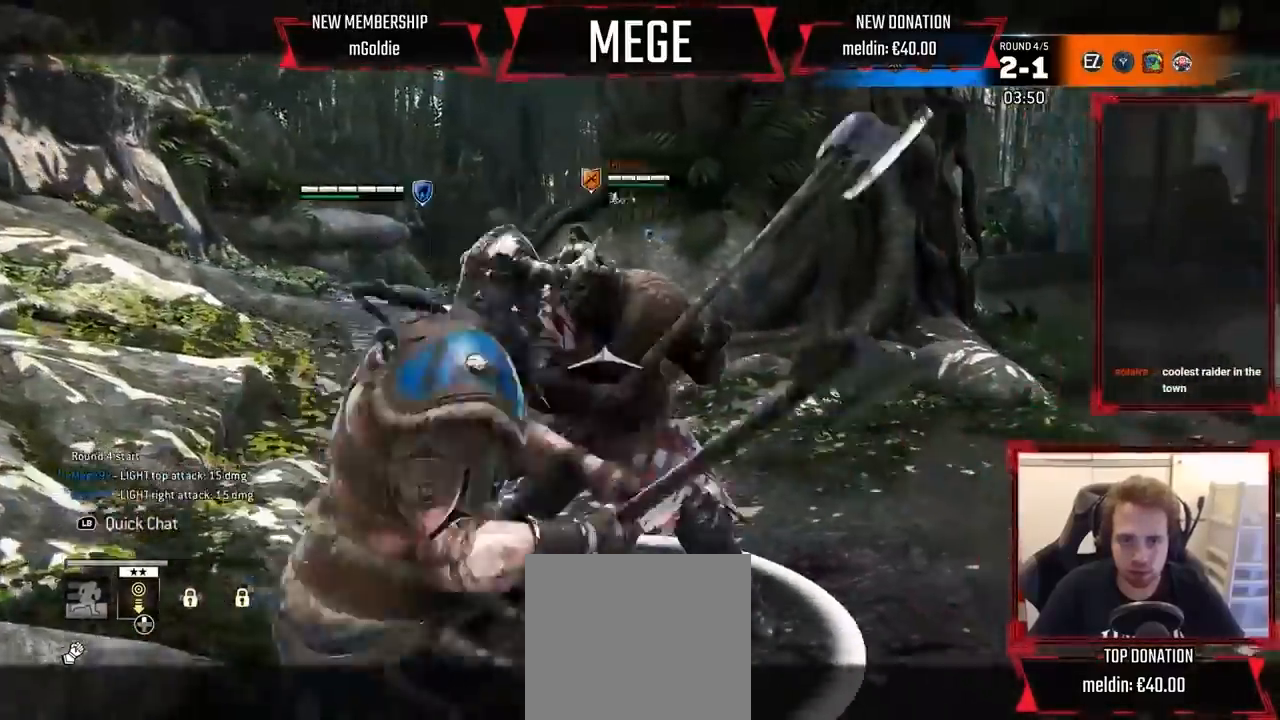
{"dt_ms": 500, "buttons": ["L2"], "left_stick": "right", "right_stick": "left", "events": [[167, "DPAD_RIGHT", "down"], [233, "DPAD_RIGHT", "up"], [233, "right_stick", "left"]]}
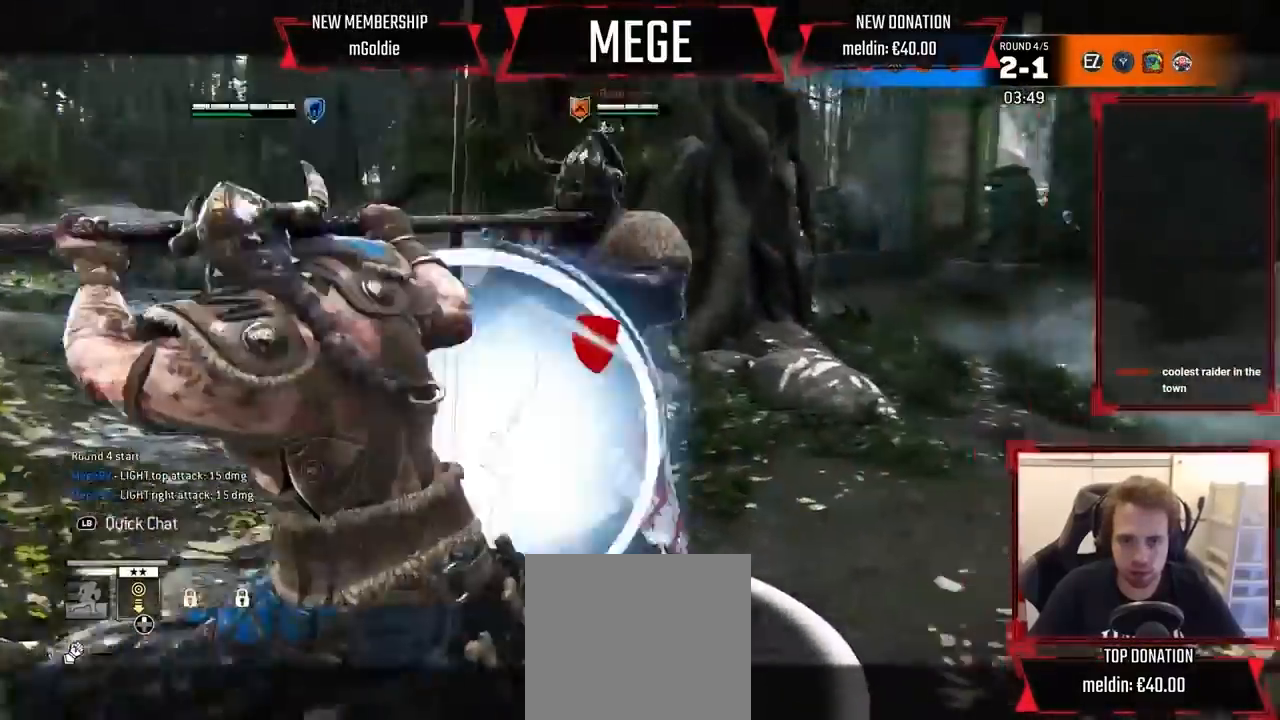
{"dt_ms": 500, "buttons": ["L2"], "left_stick": "right", "right_stick": "left", "events": []}
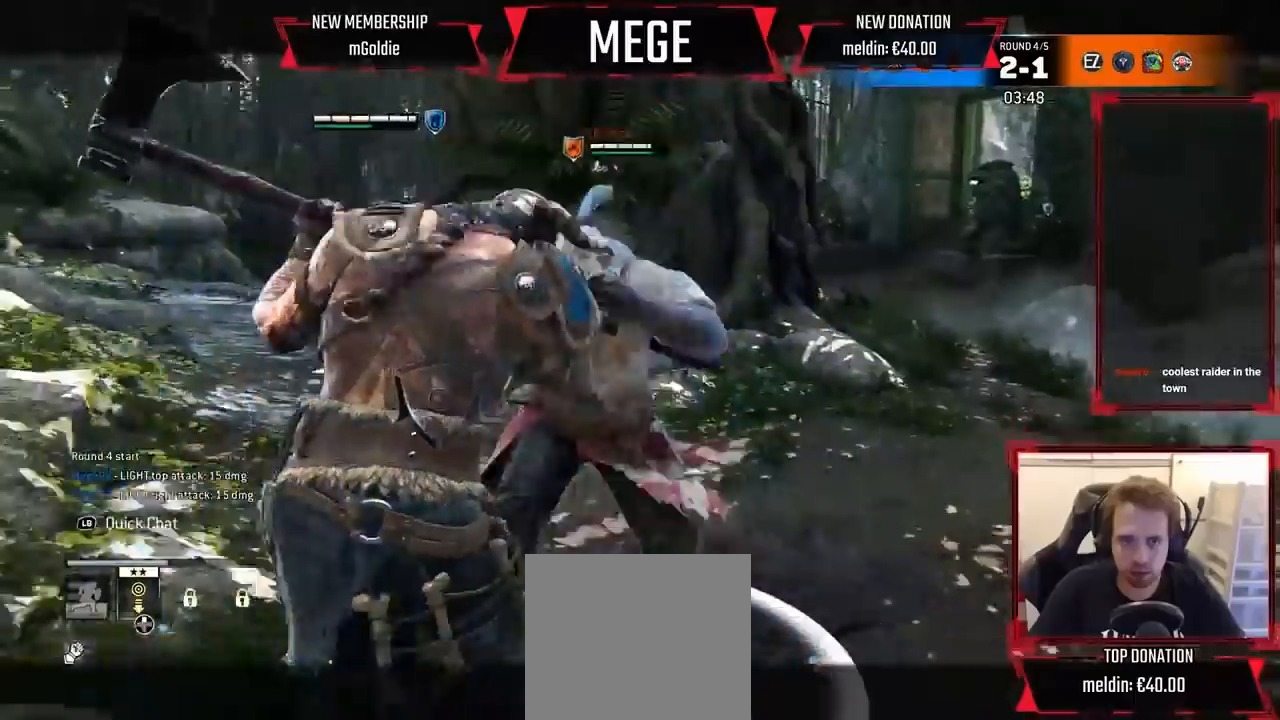
{"dt_ms": 500, "buttons": ["L2"], "left_stick": "up-right", "right_stick": "center"}
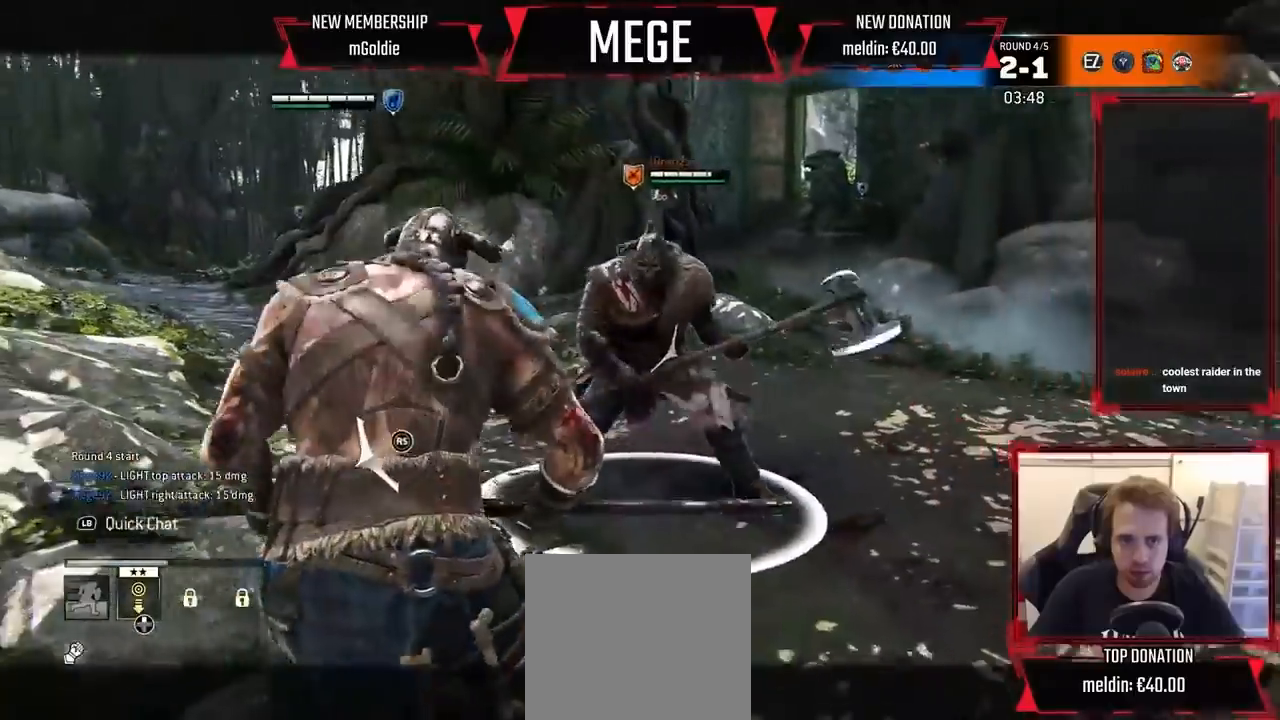
{"dt_ms": 500, "buttons": ["L2"], "left_stick": "up-right", "right_stick": "center", "events": []}
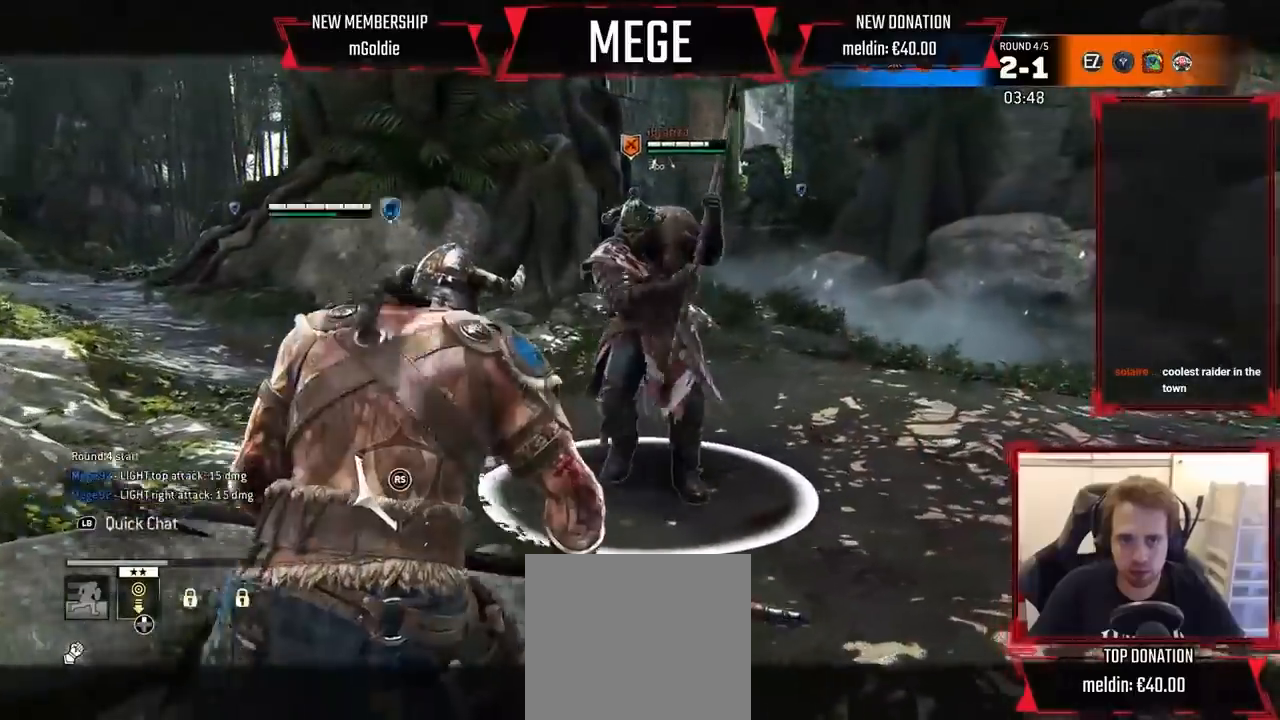
{"dt_ms": 500, "buttons": ["L2", "R2"], "left_stick": "center", "right_stick": "center", "events": [[433, "left_stick", "center"], [467, "R2", "down"]]}
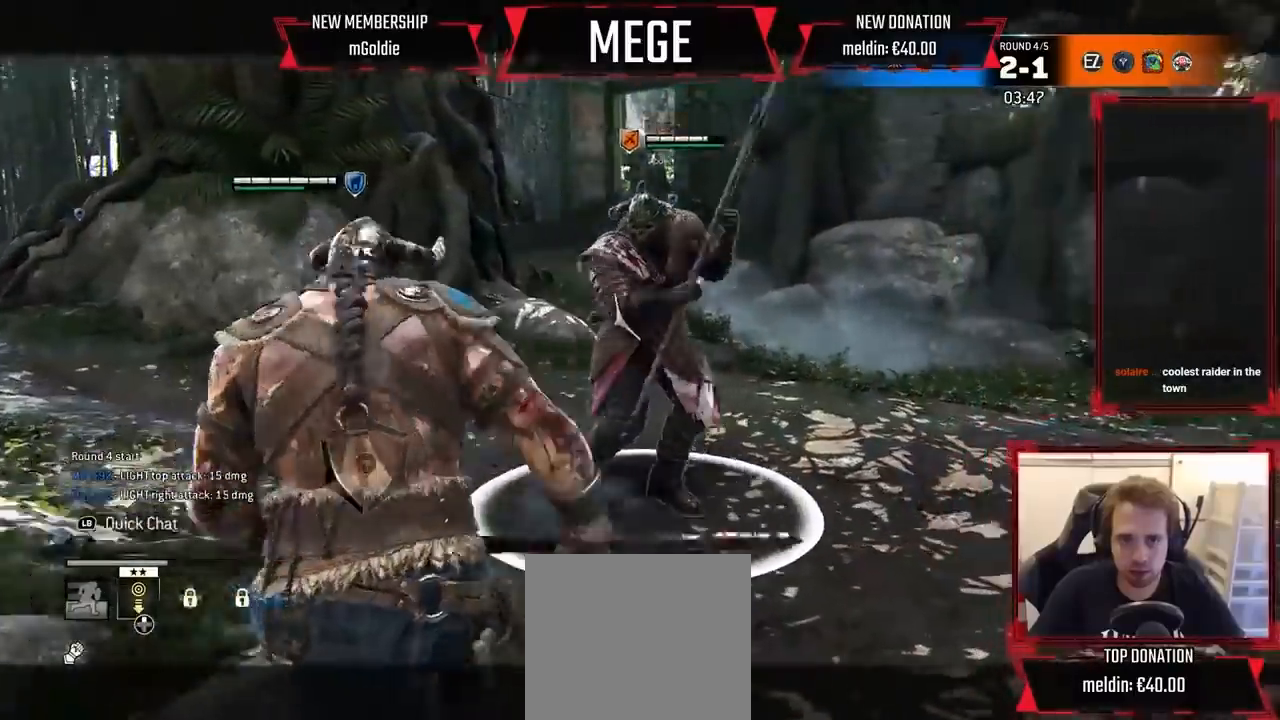
{"dt_ms": 500, "buttons": ["L2"], "left_stick": "center", "right_stick": "center", "events": [[67, "R2", "up"], [300, "B", "down"], [400, "B", "up"]]}
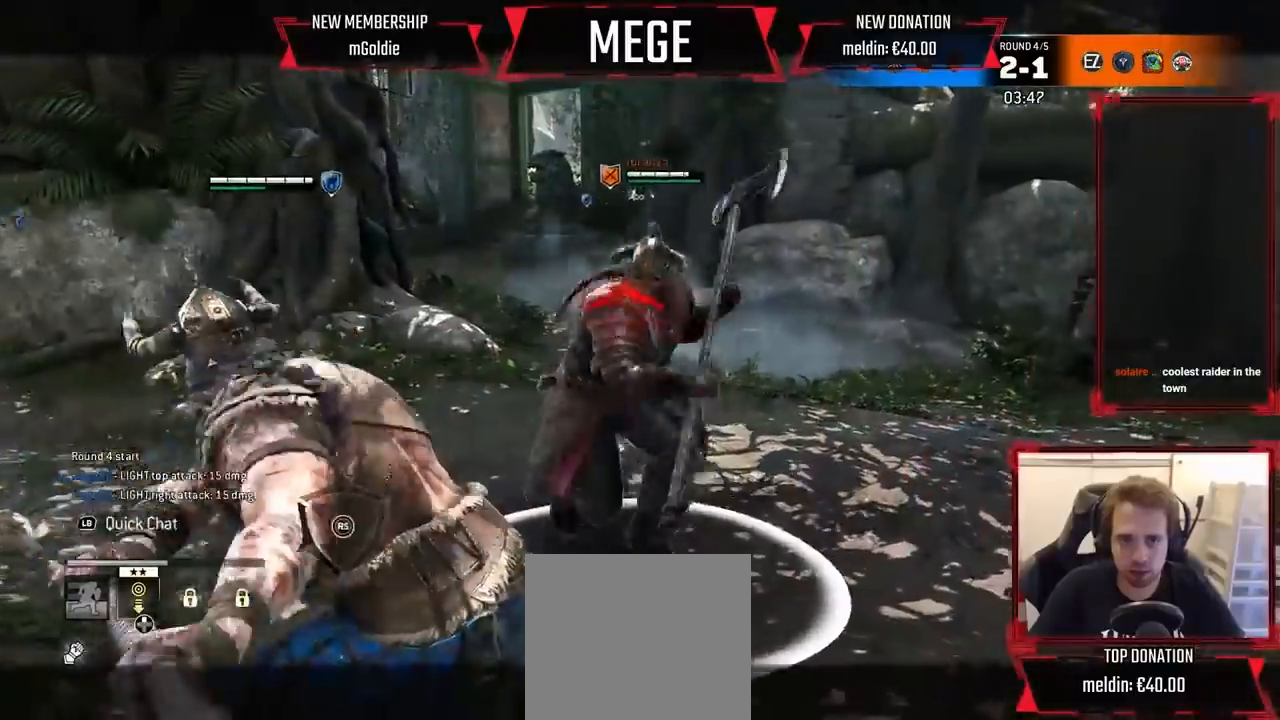
{"dt_ms": 500, "buttons": ["L2"], "left_stick": "center", "right_stick": "center", "events": [[167, "right_stick", "left"], [233, "right_stick", "up-left"], [367, "R2", "down"], [433, "R2", "up"], [433, "right_stick", "center"]]}
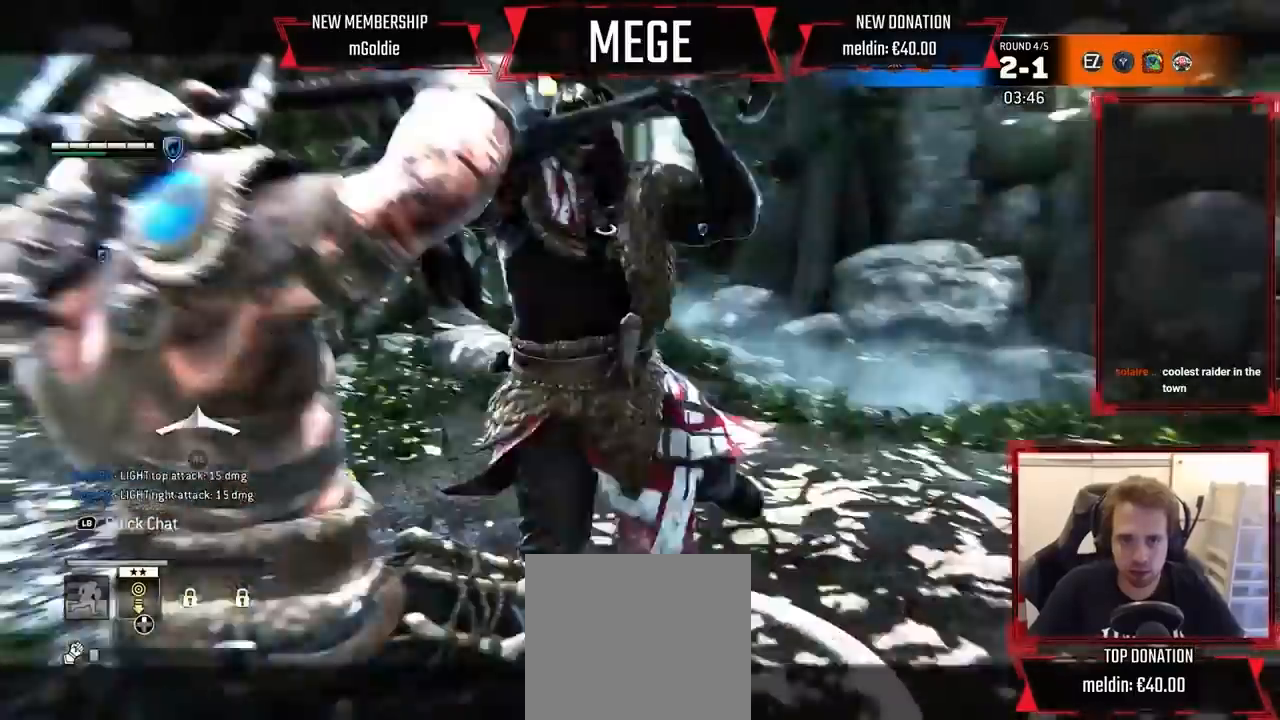
{"dt_ms": 500, "buttons": ["L2", "R2"], "left_stick": "center", "right_stick": "left"}